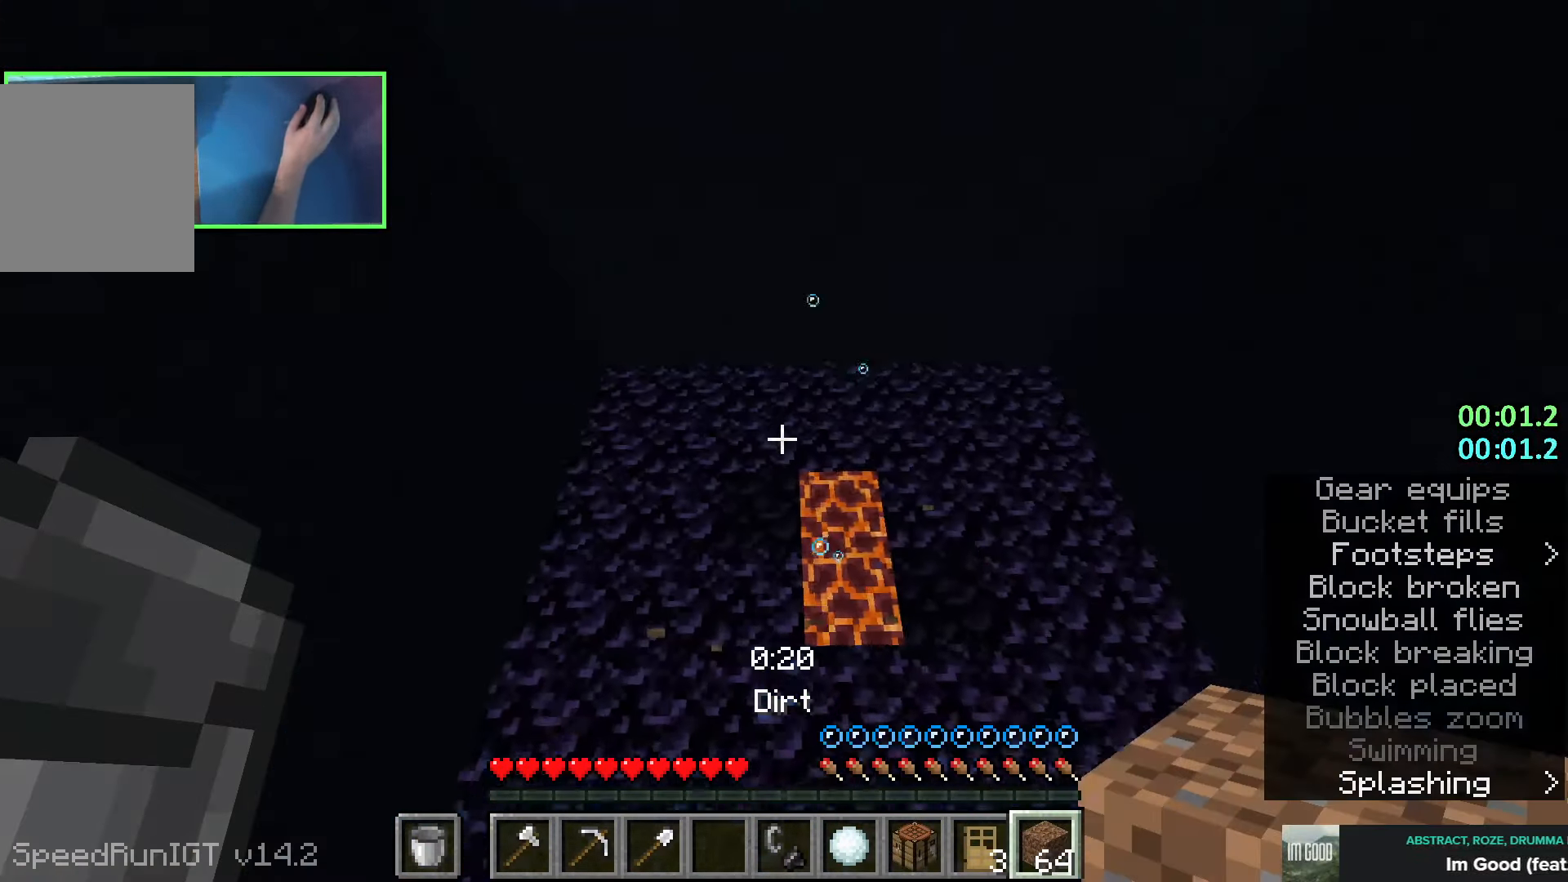
Gameplay with keyboard; each line is a JSON object with the keys held at the frame after it. "events" lists presses ("down") and releases ("up") of "a", "ctrl", "d", "e", "q", "s", "shift", "space" and "w" between this image and that frame as [ms after this image, input, new state], when the widget could be followed in between. No other keys are recorded. Mouse input is not recorded.
{"keys": ["a", "shift"], "events": [[66, "d", "down"], [316, "w", "up"], [466, "d", "up"], [483, "a", "down"]]}
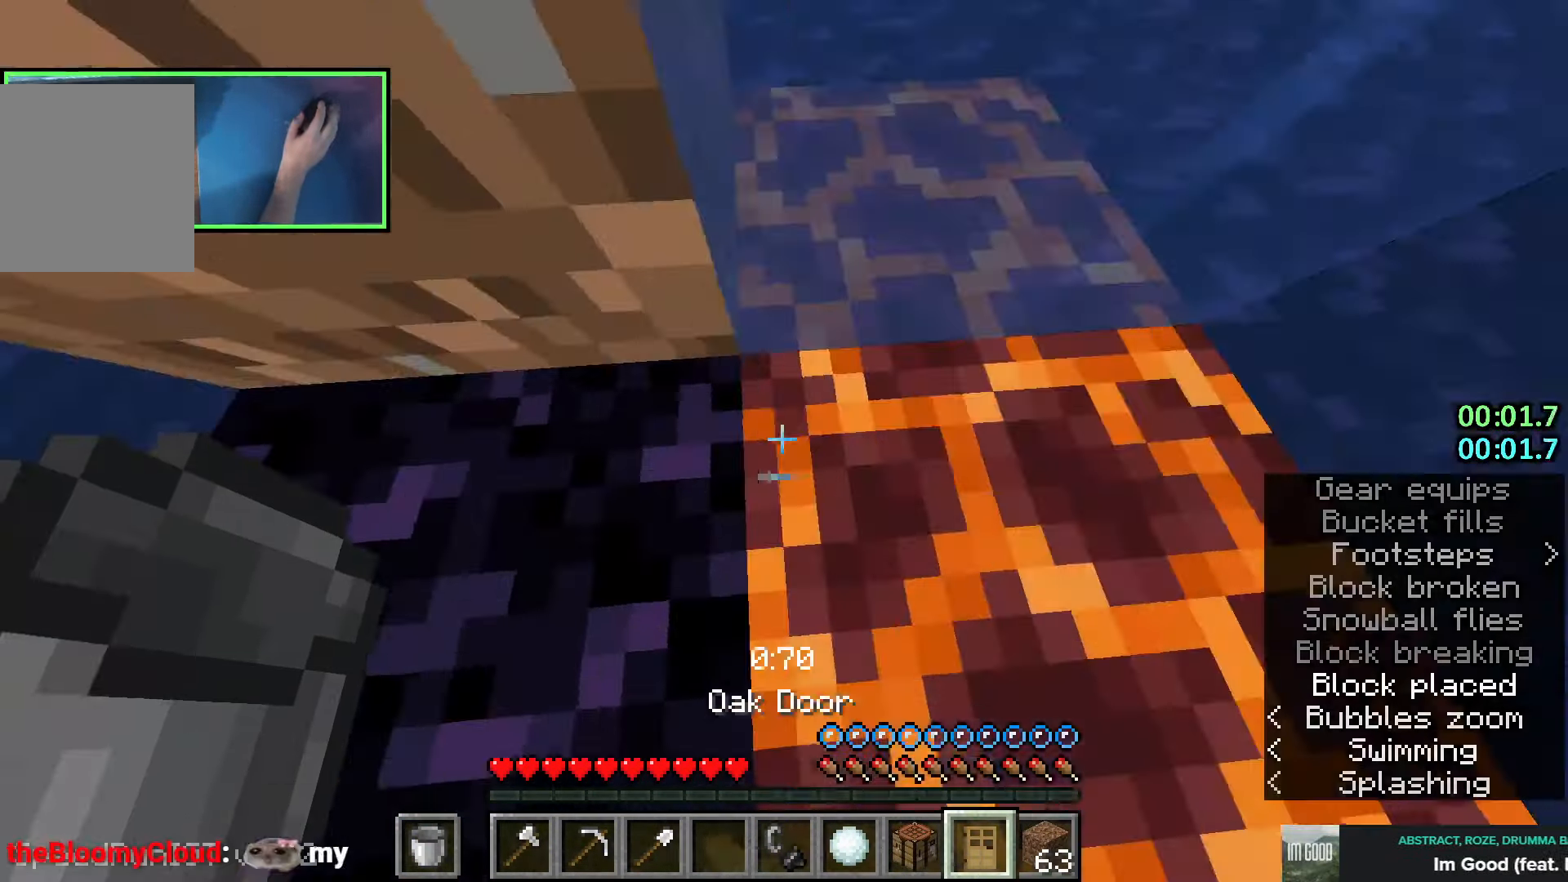
{"keys": ["shift"], "events": [[166, "a", "up"]]}
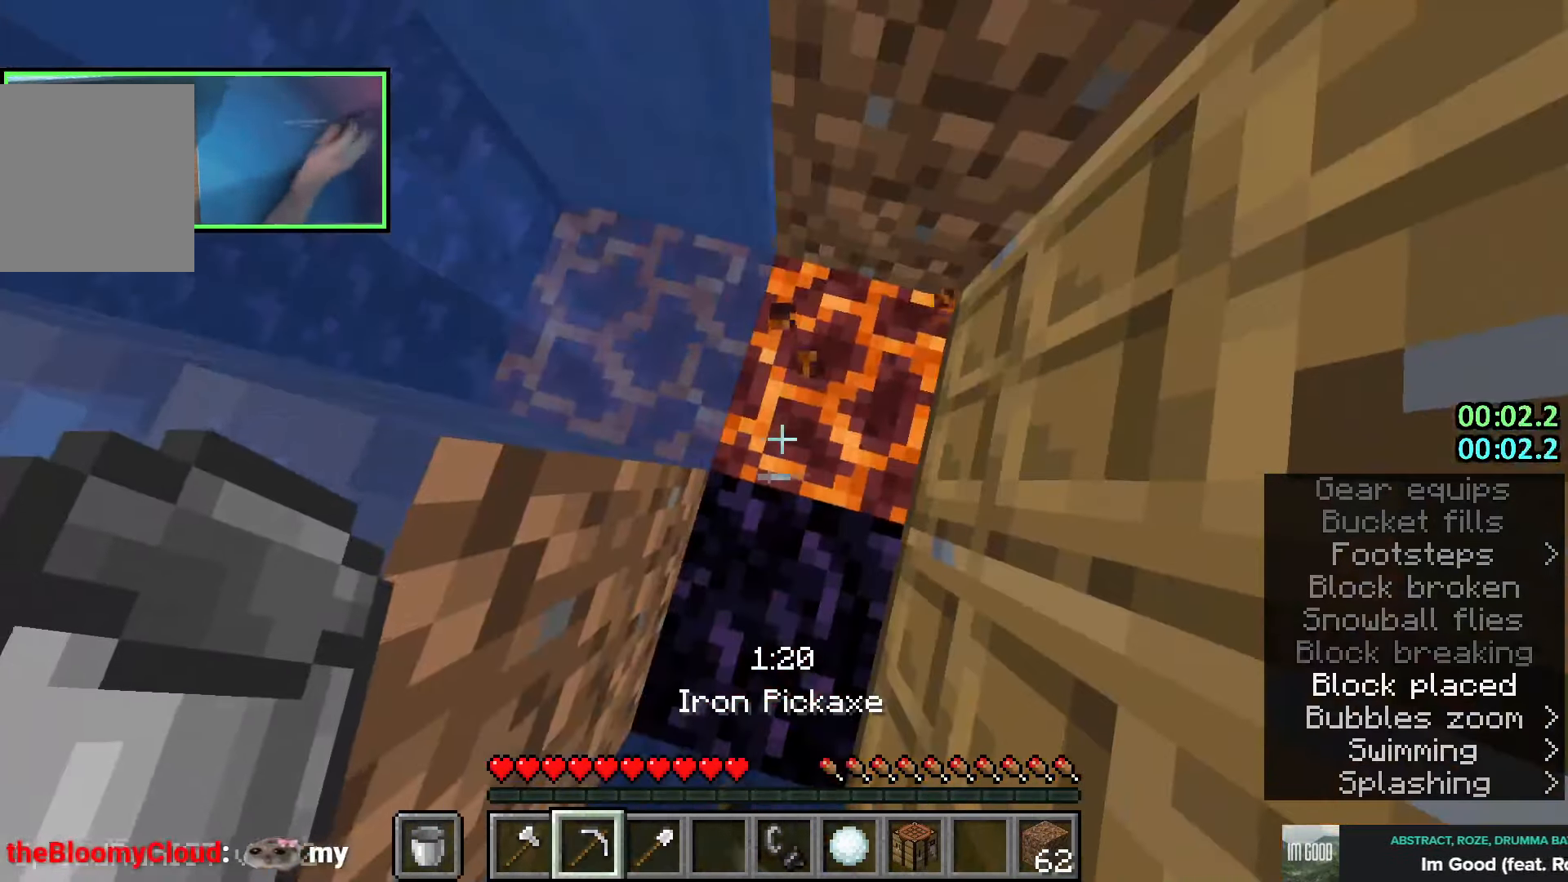
{"keys": ["shift"], "events": []}
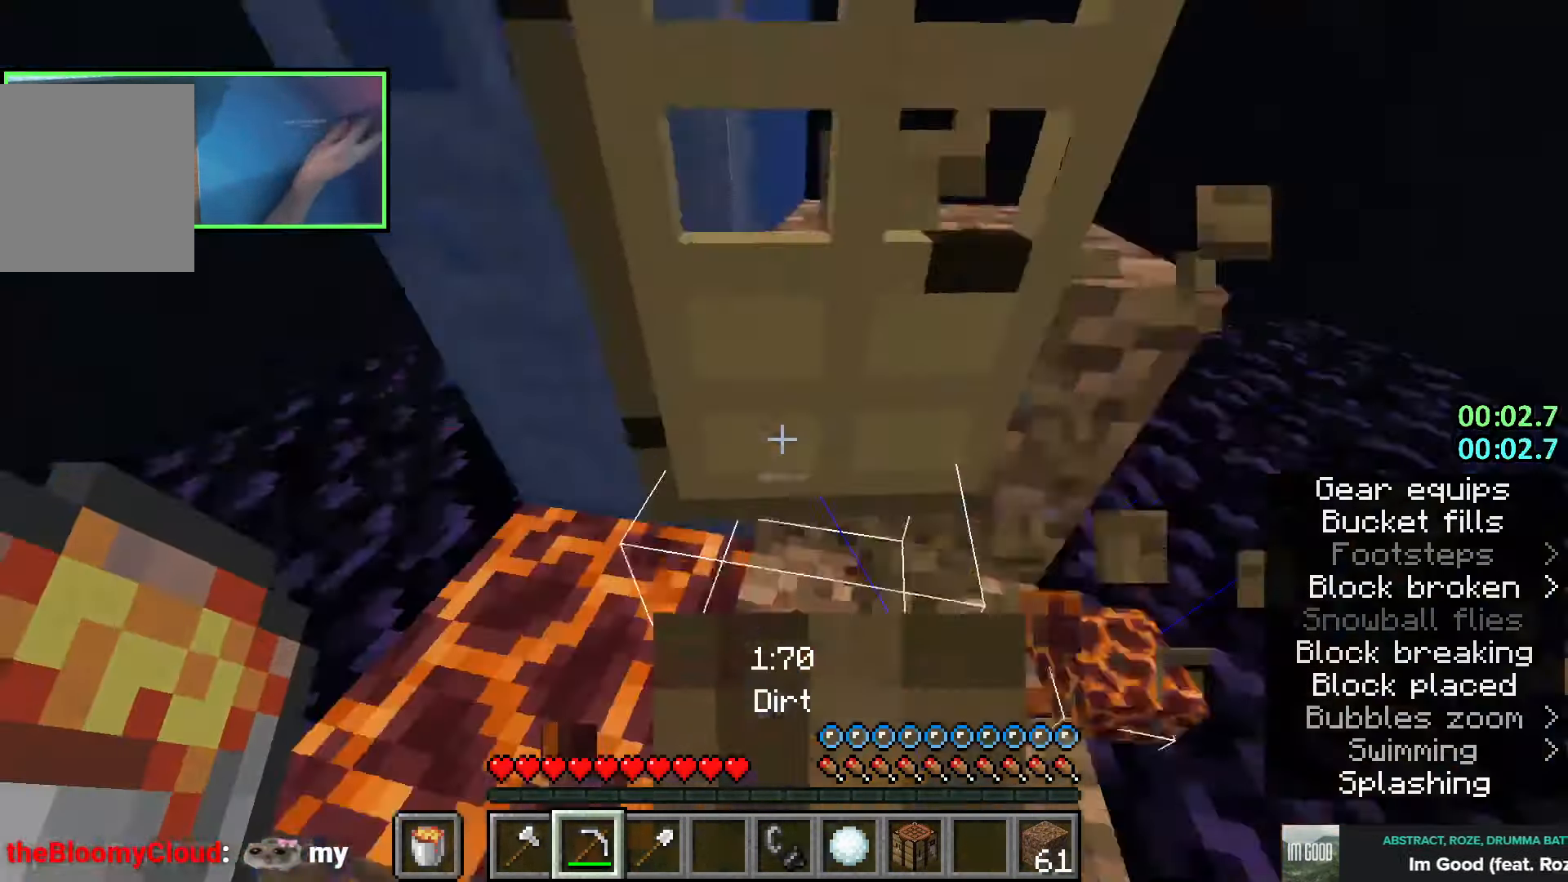
{"keys": ["shift"], "events": []}
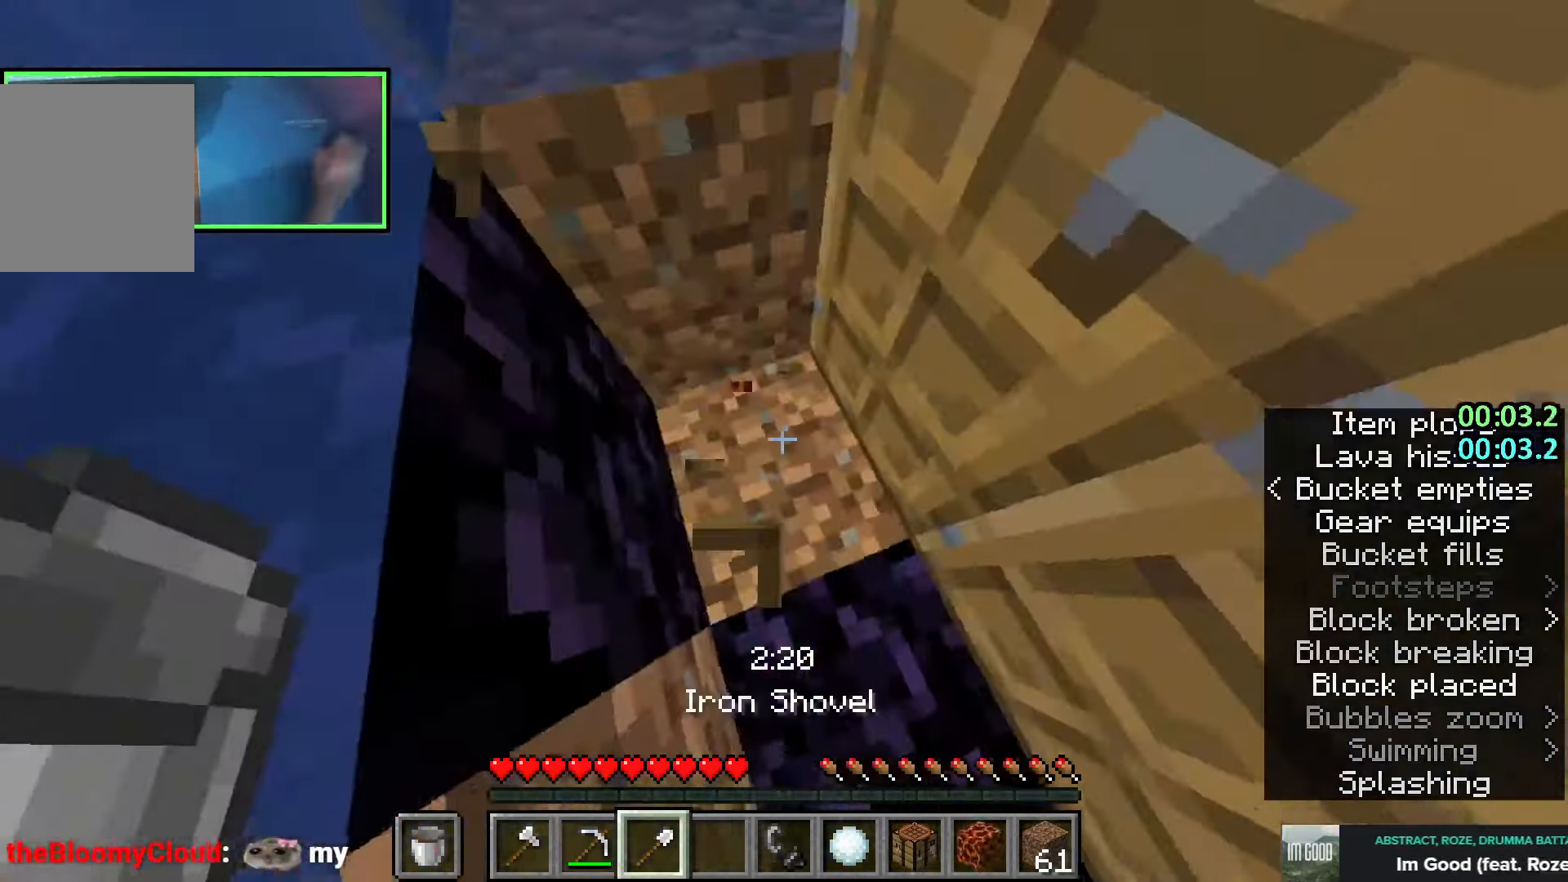
{"keys": ["shift"], "events": []}
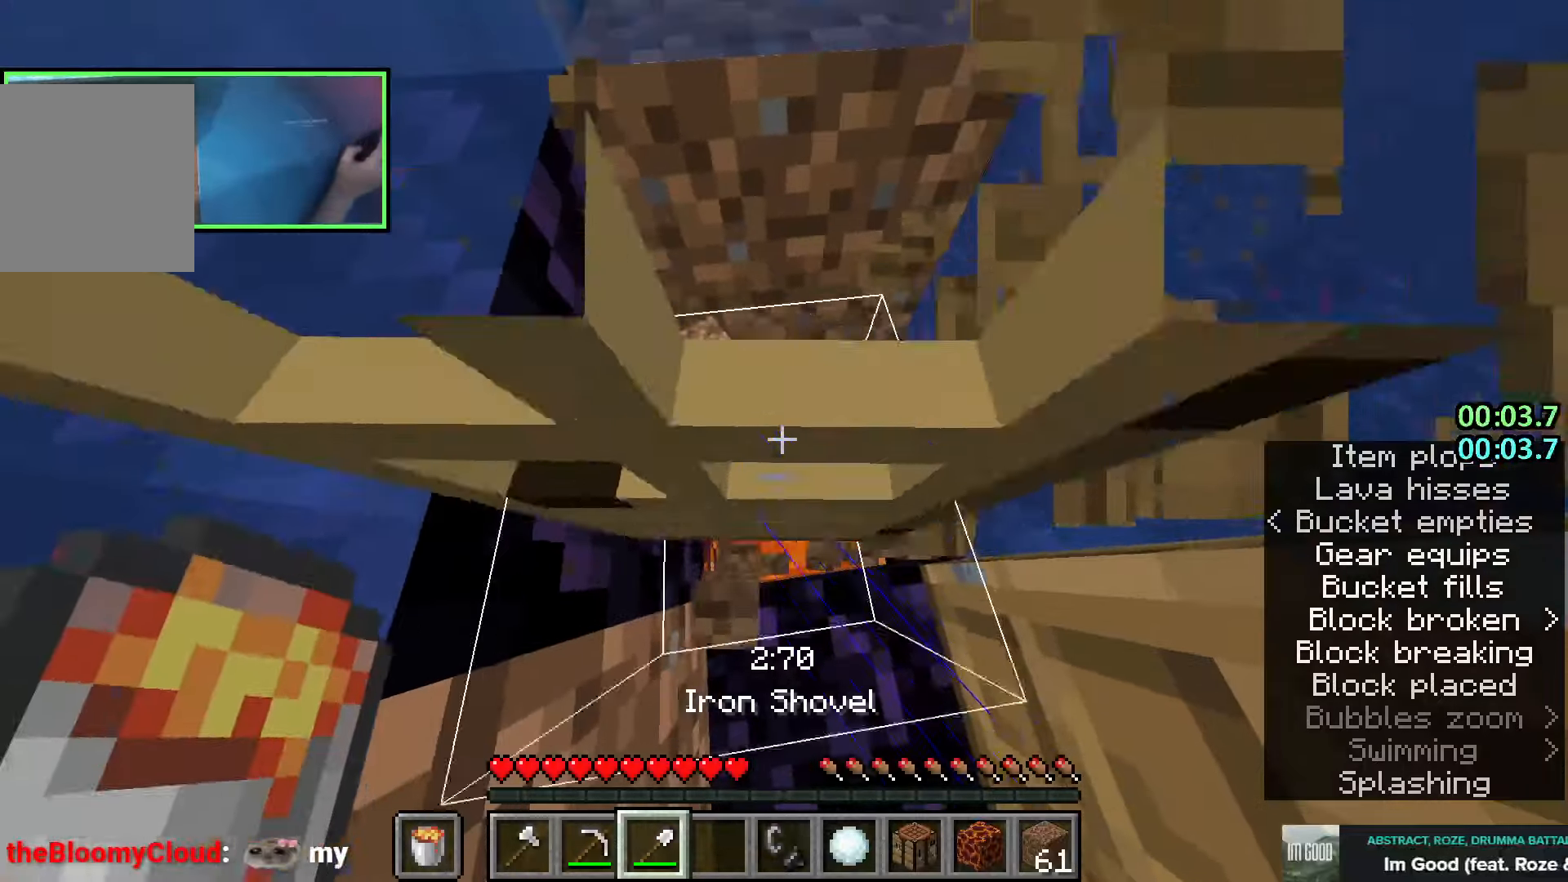
{"keys": [], "events": [[300, "shift", "up"]]}
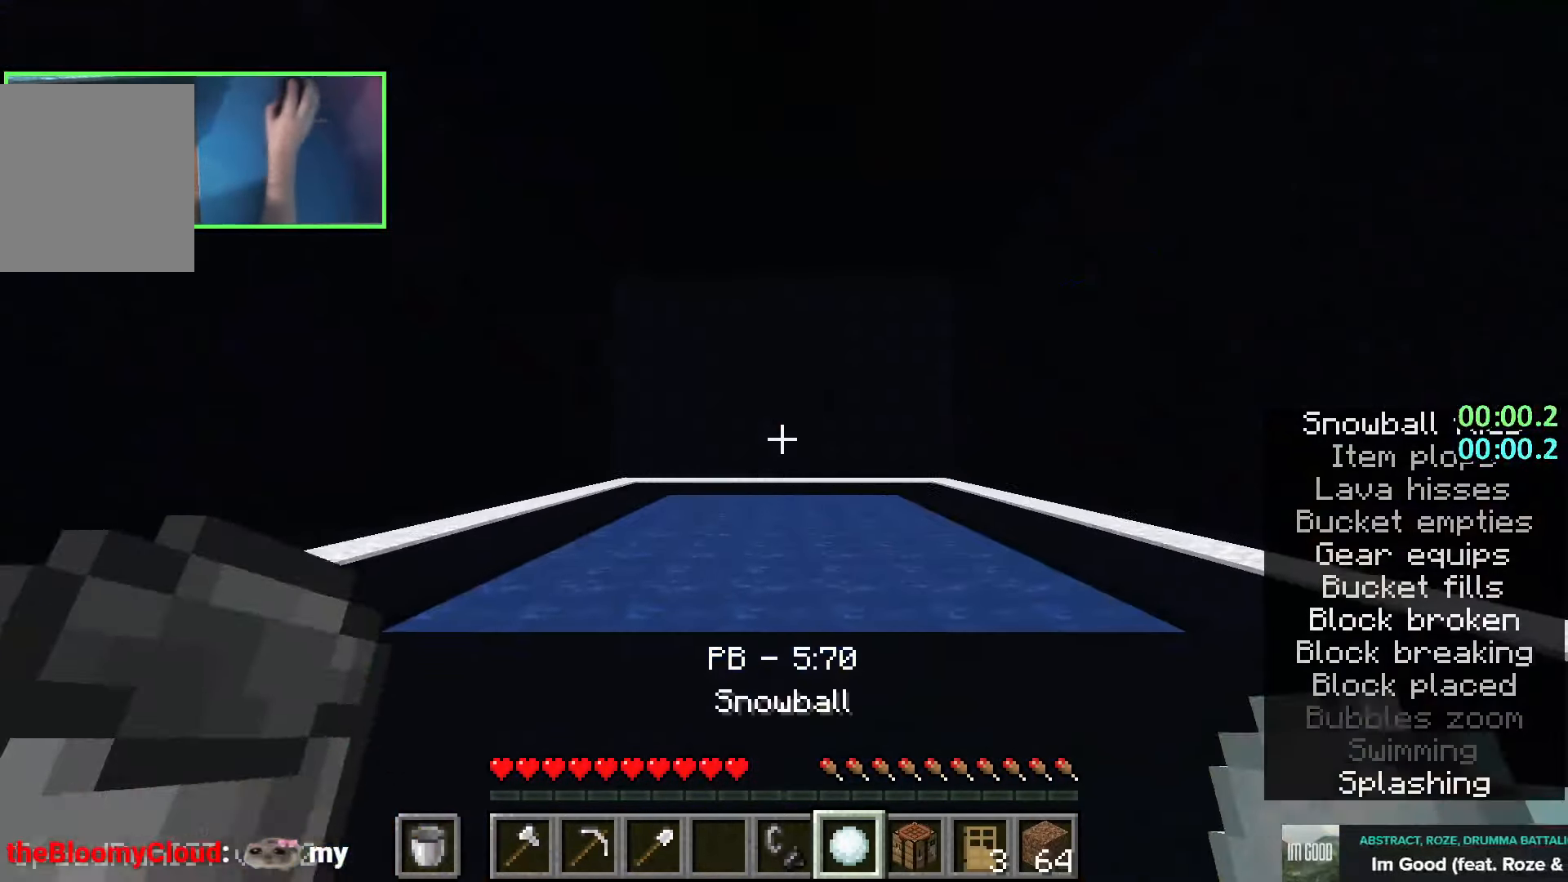
{"keys": [], "events": [[133, "d", "down"], [400, "d", "up"]]}
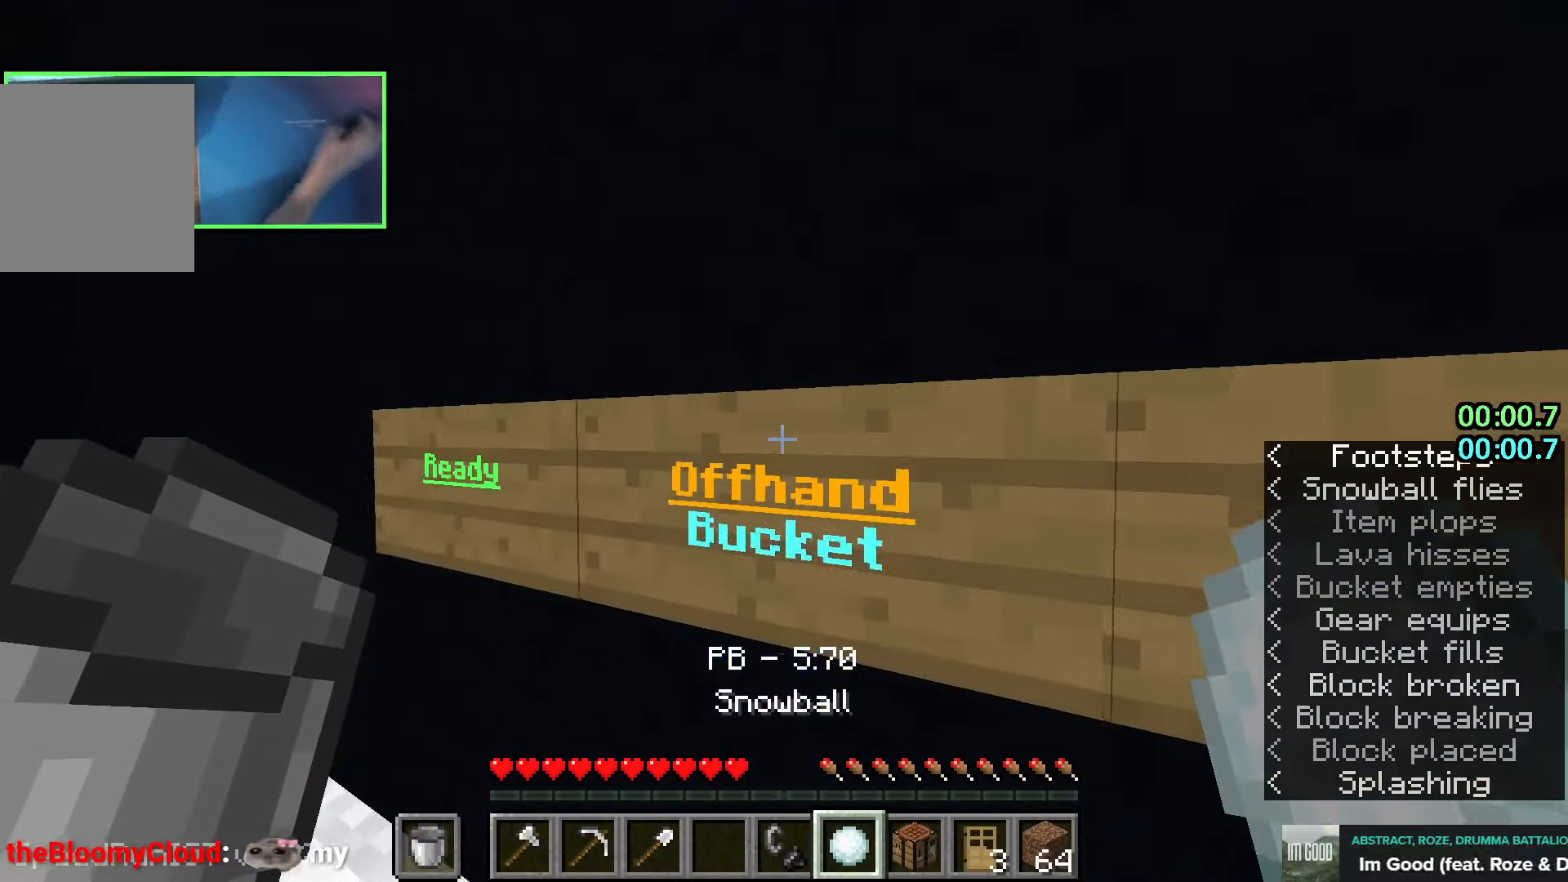
{"keys": ["d"], "events": [[366, "d", "down"]]}
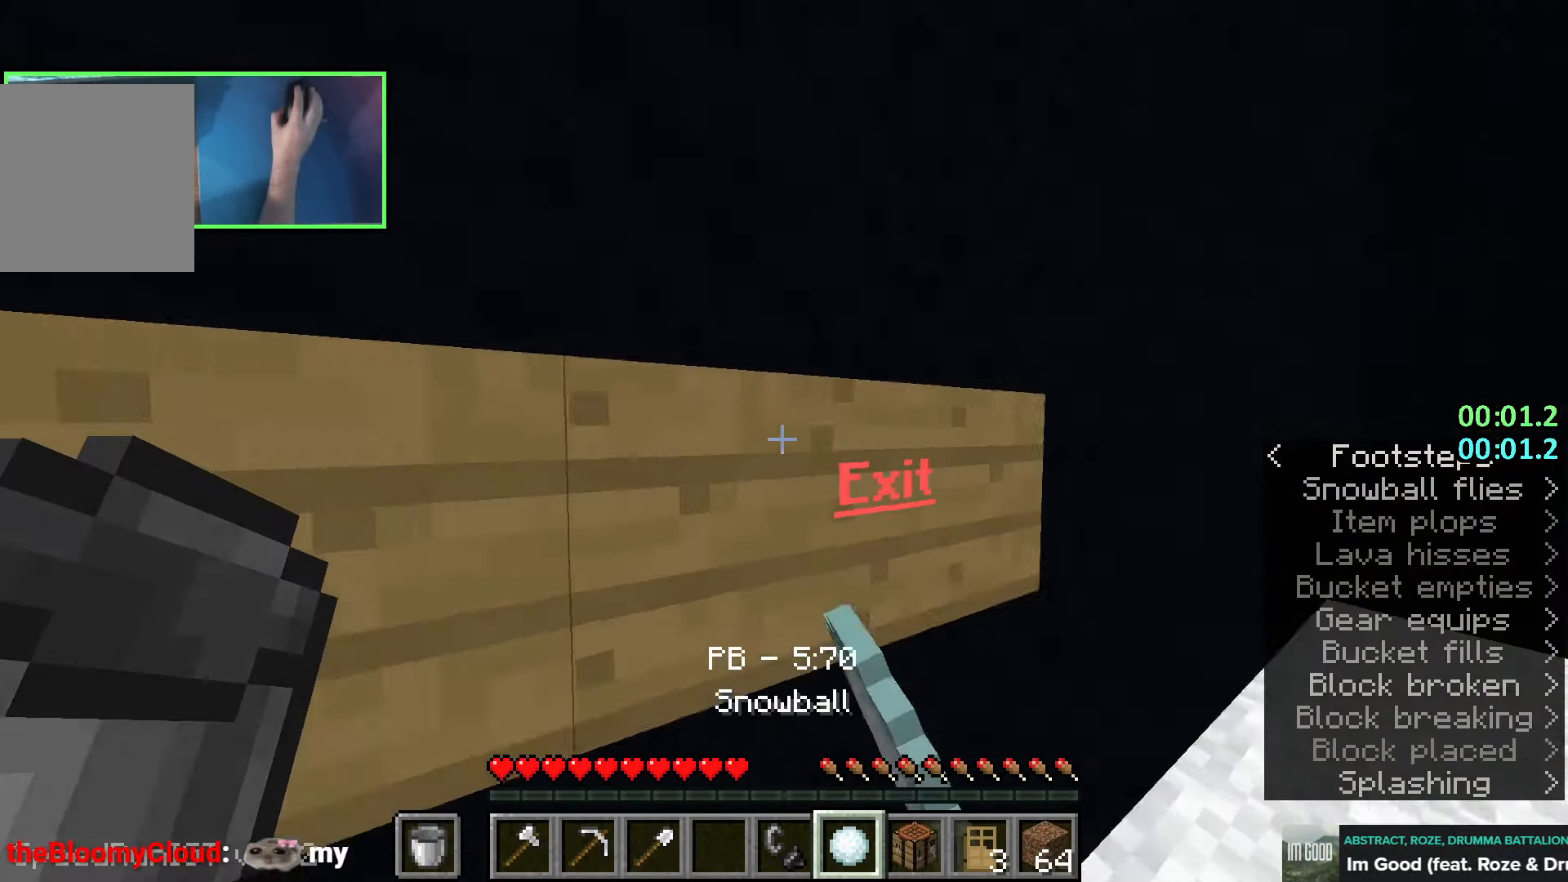
{"keys": ["w"], "events": [[50, "d", "up"], [483, "w", "down"]]}
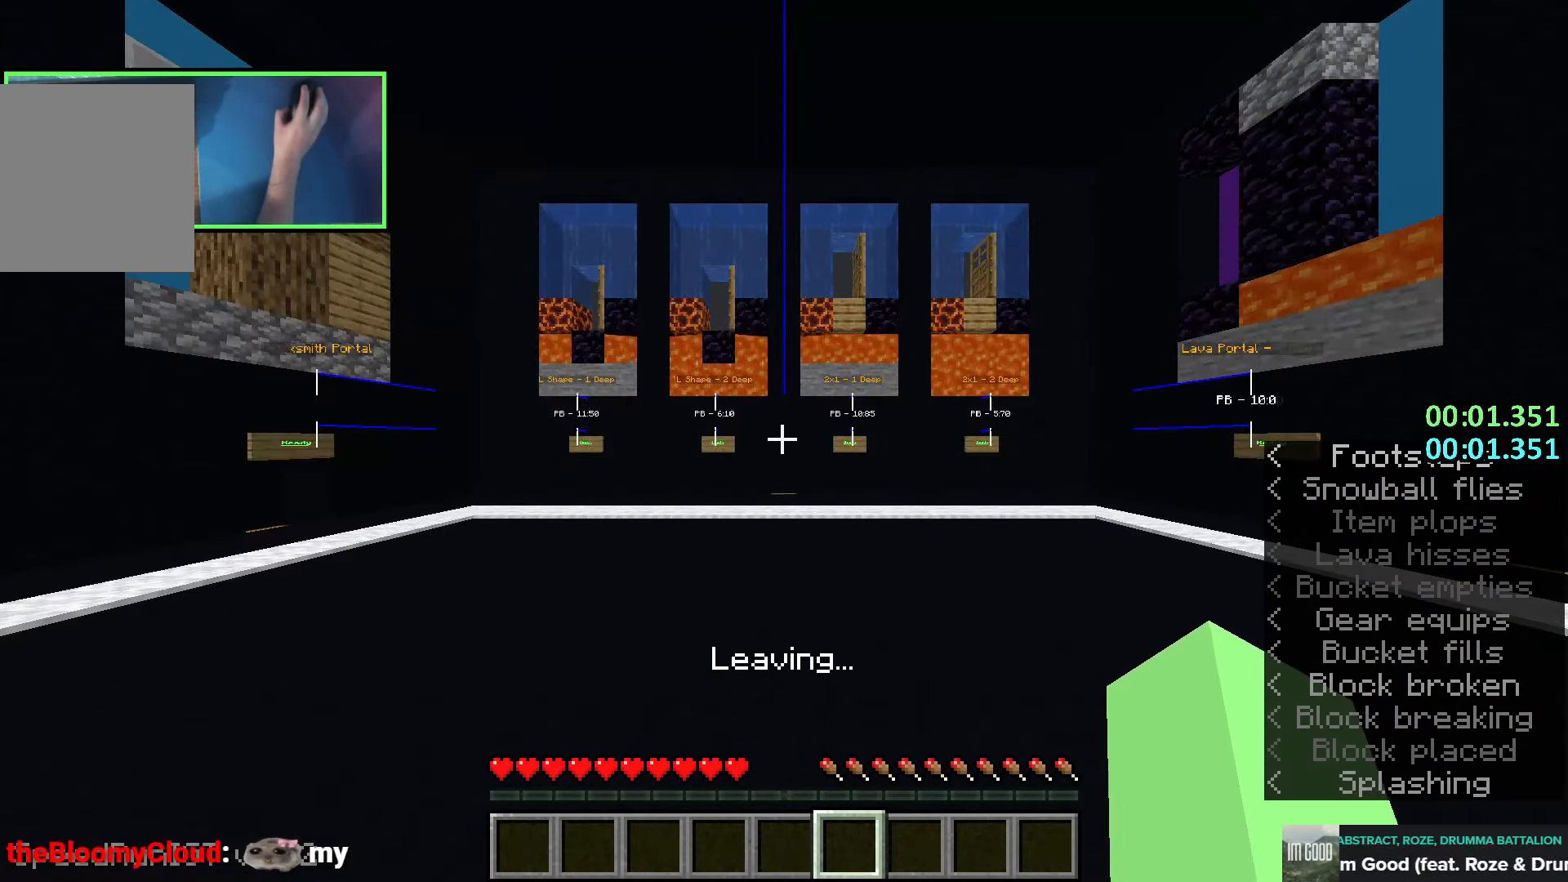
{"keys": ["w"], "events": []}
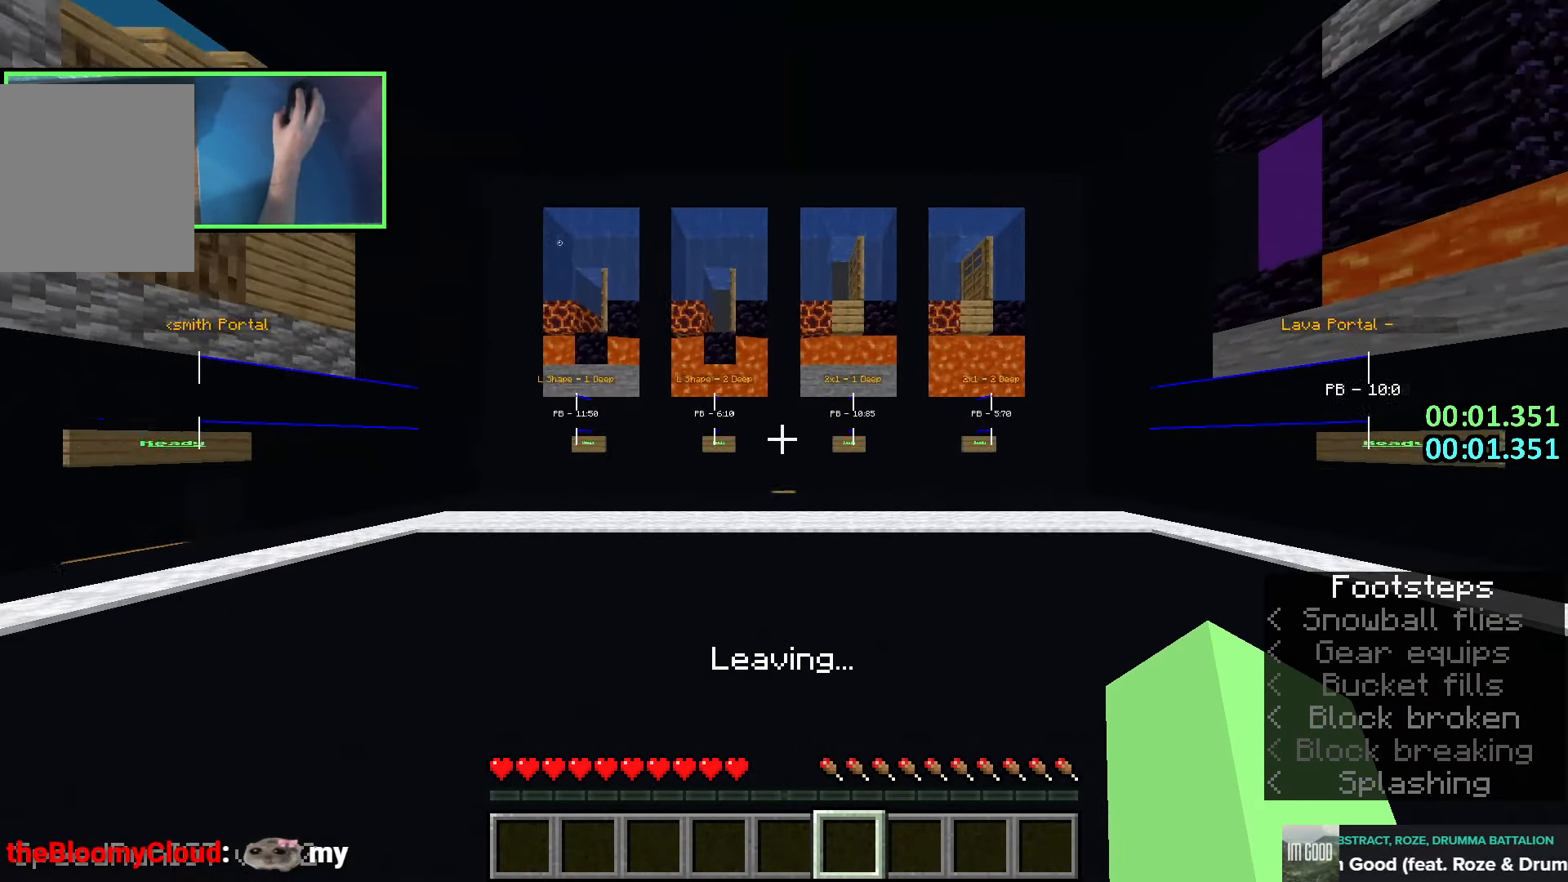
{"keys": ["w"], "events": [[133, "d", "down"], [366, "d", "up"]]}
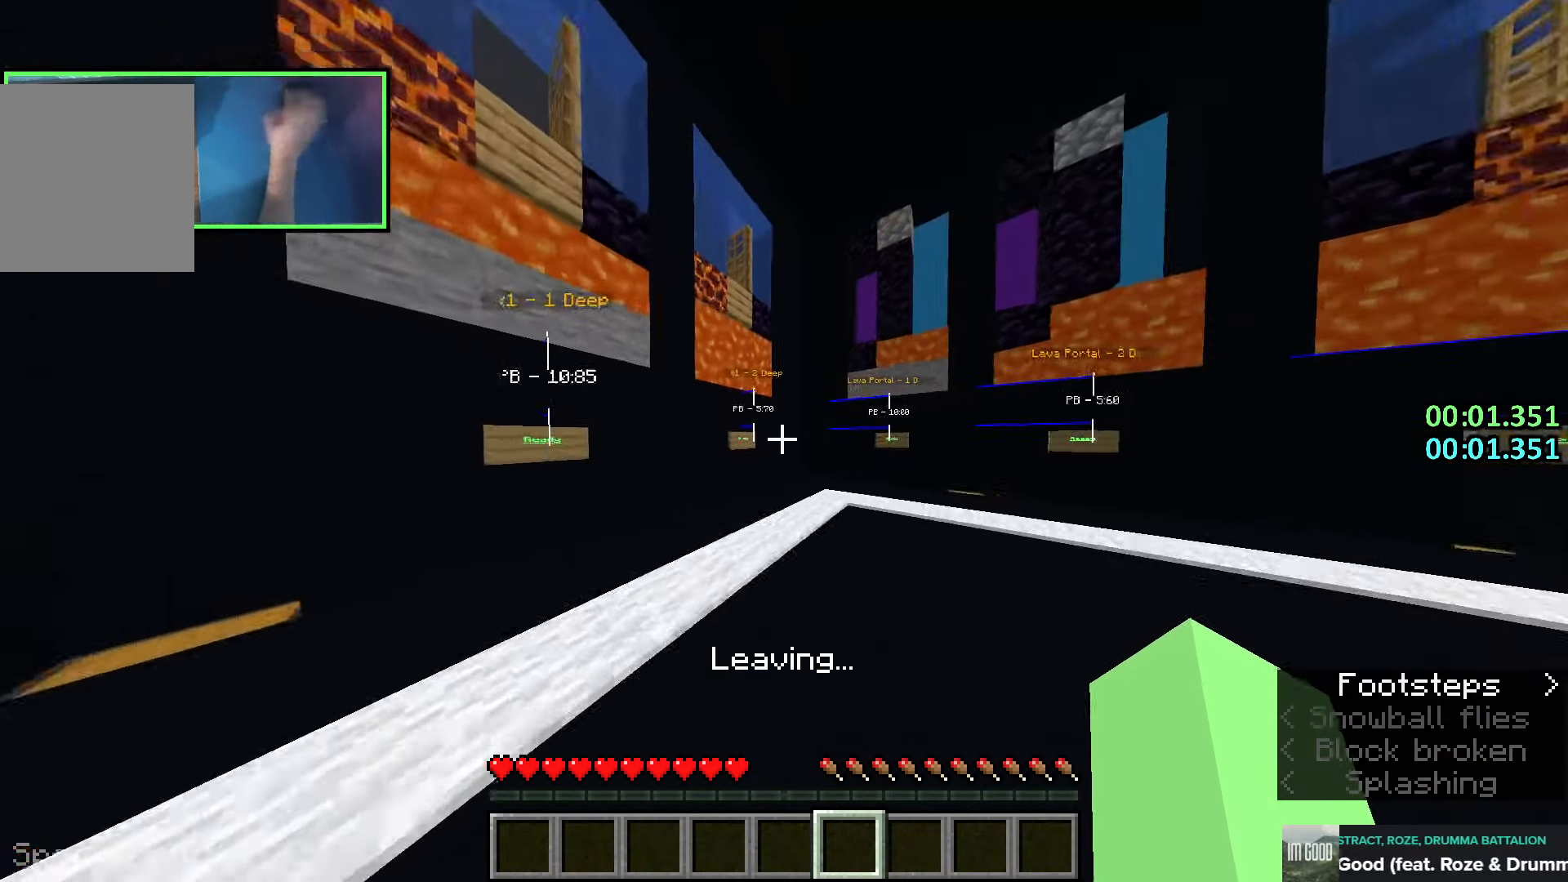
{"keys": ["w"], "events": [[150, "a", "down"], [216, "a", "up"]]}
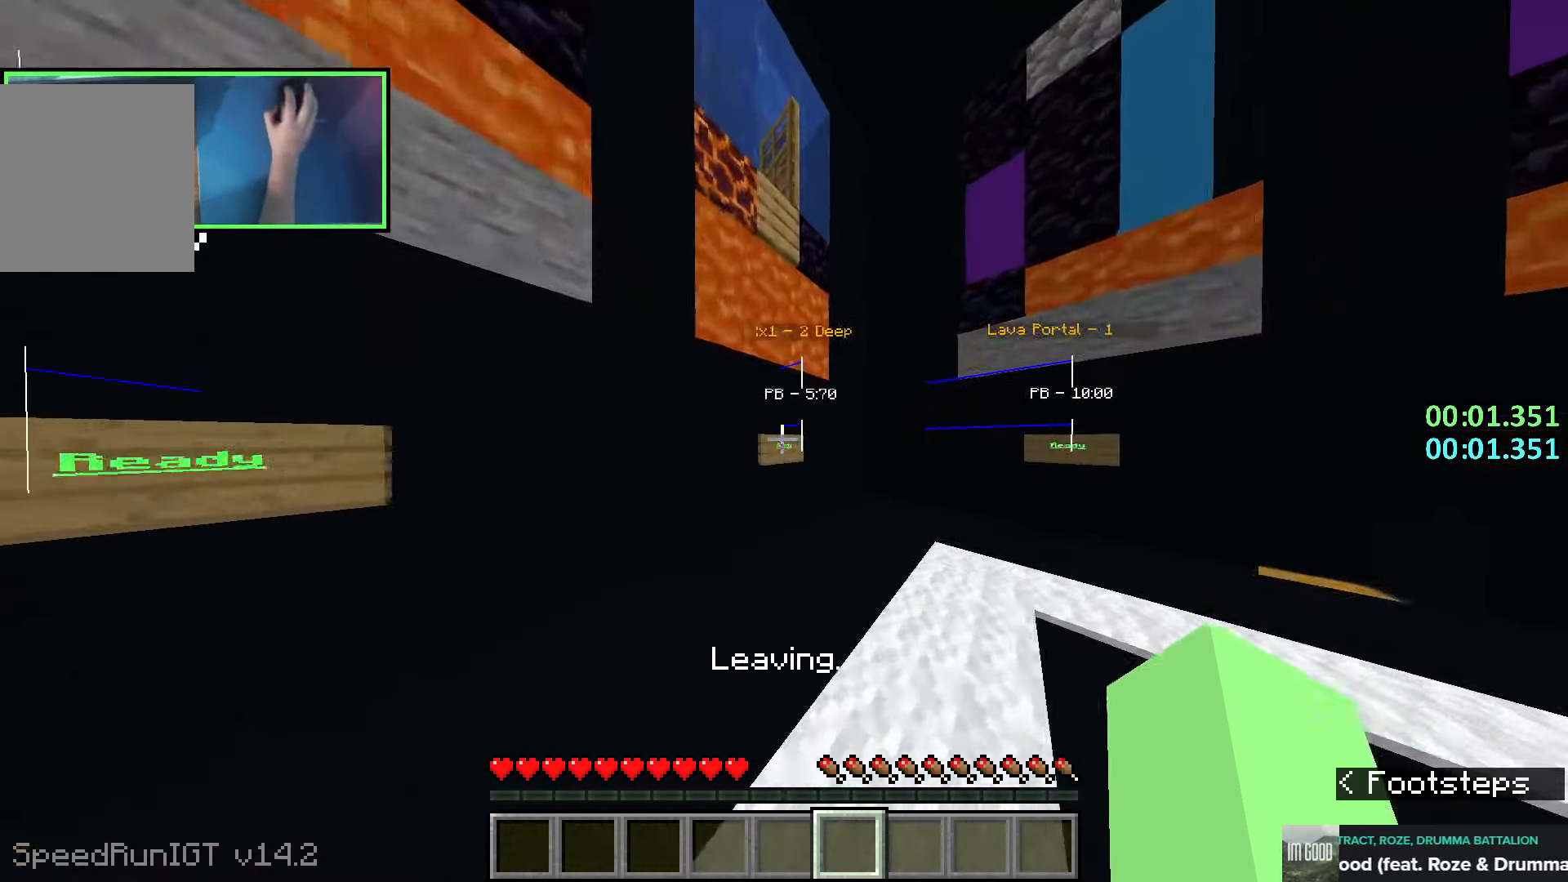
{"keys": ["d"], "events": [[150, "d", "down"], [466, "w", "up"]]}
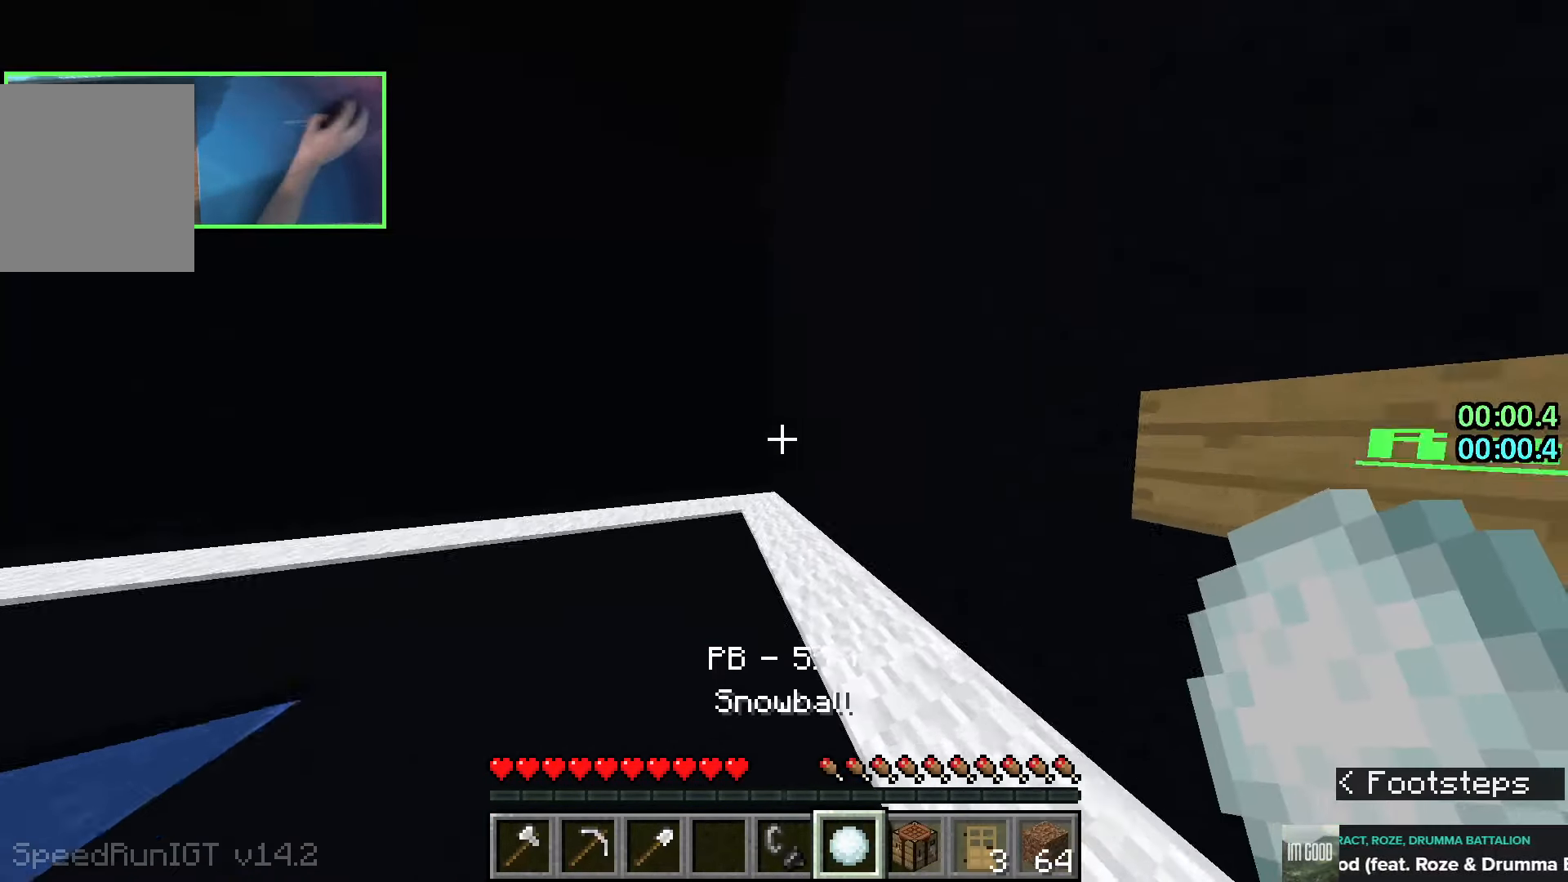
{"keys": [], "events": [[116, "s", "down"], [183, "d", "up"], [216, "s", "up"]]}
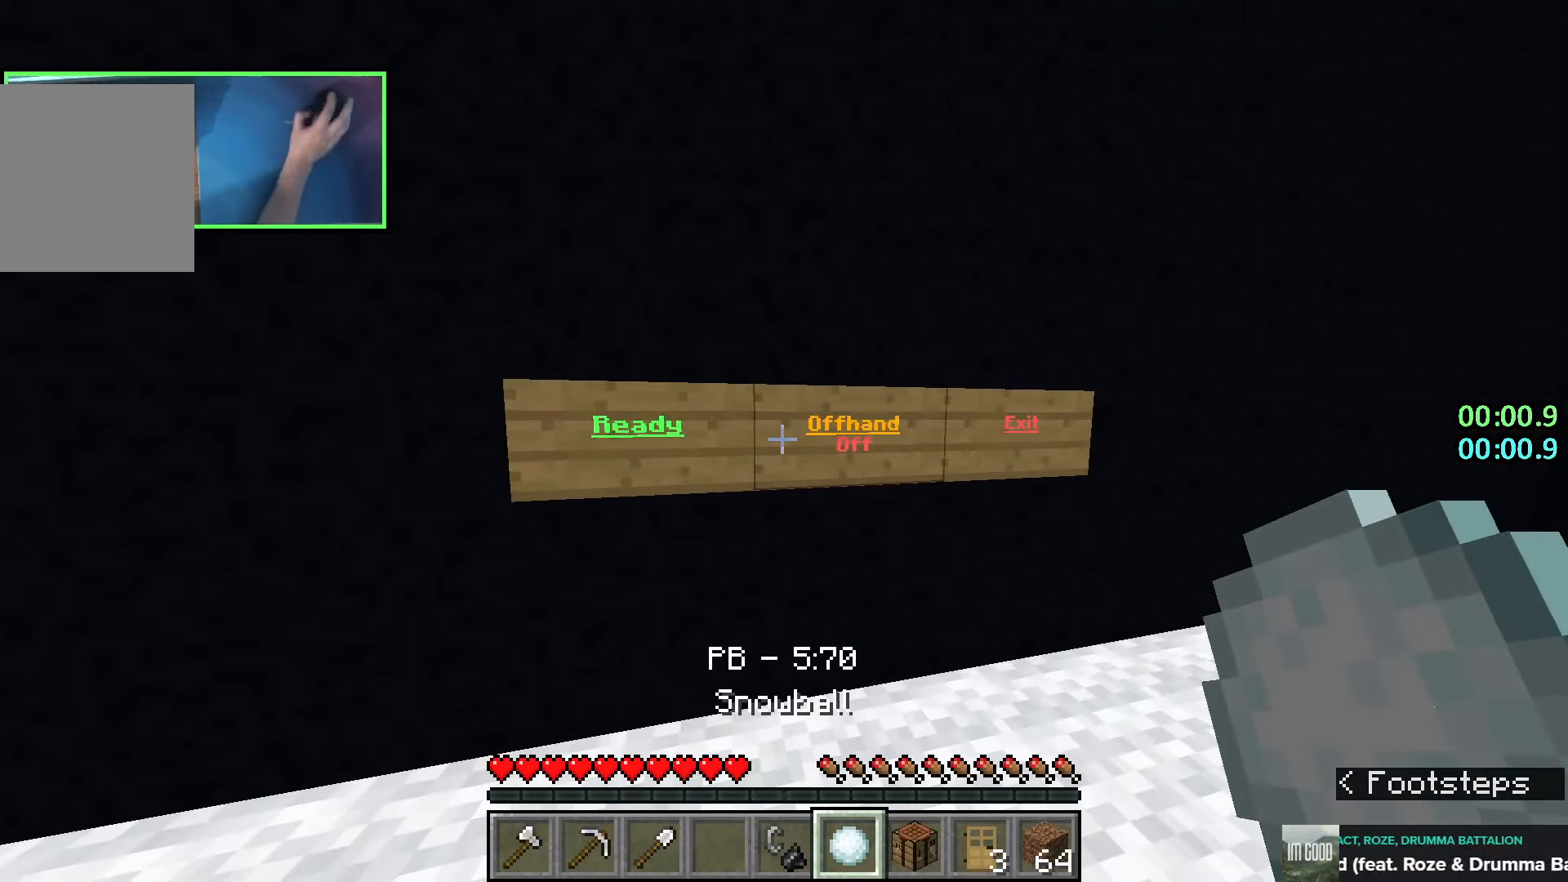
{"keys": [], "events": [[250, "d", "down"], [416, "d", "up"]]}
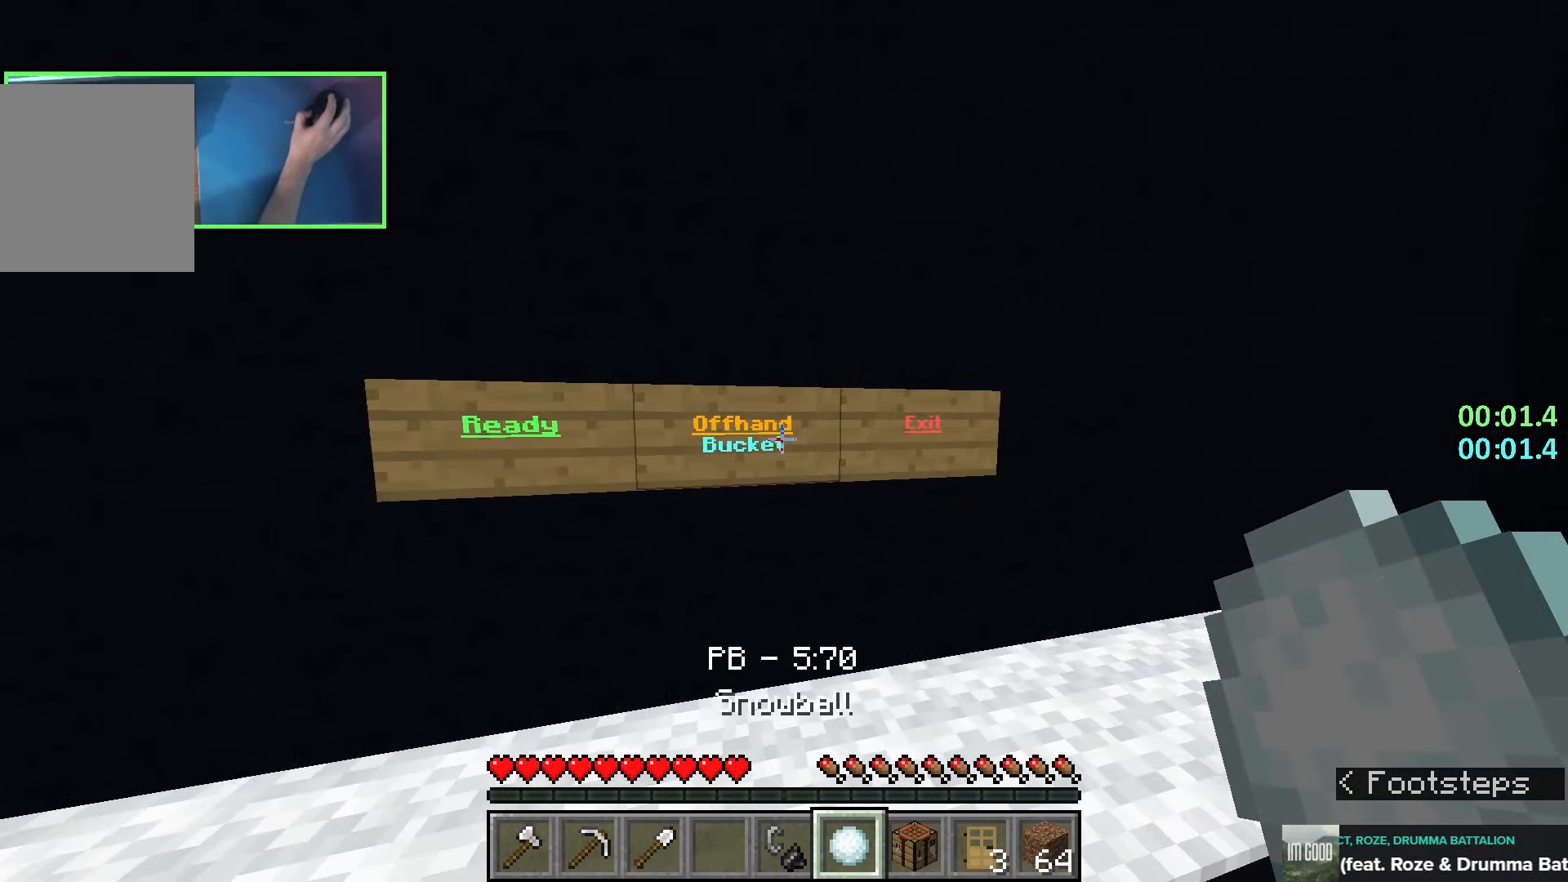
{"keys": ["d", "w"], "events": [[50, "d", "down"], [216, "d", "up"], [400, "d", "down"], [483, "w", "down"]]}
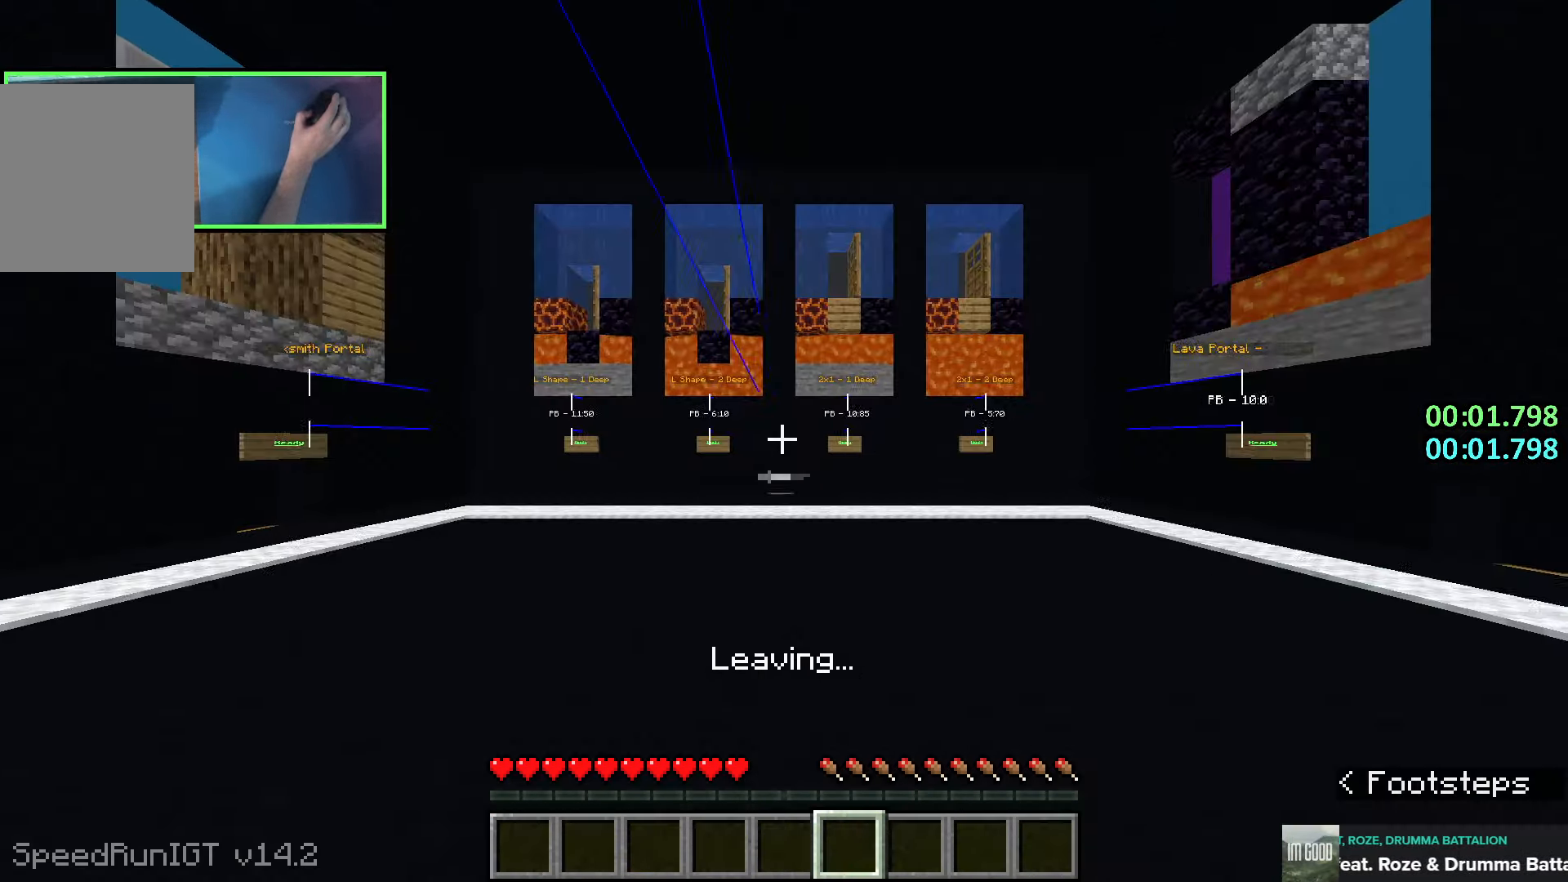
{"keys": [], "events": [[33, "d", "up"], [83, "d", "down"], [133, "d", "up"], [133, "w", "up"]]}